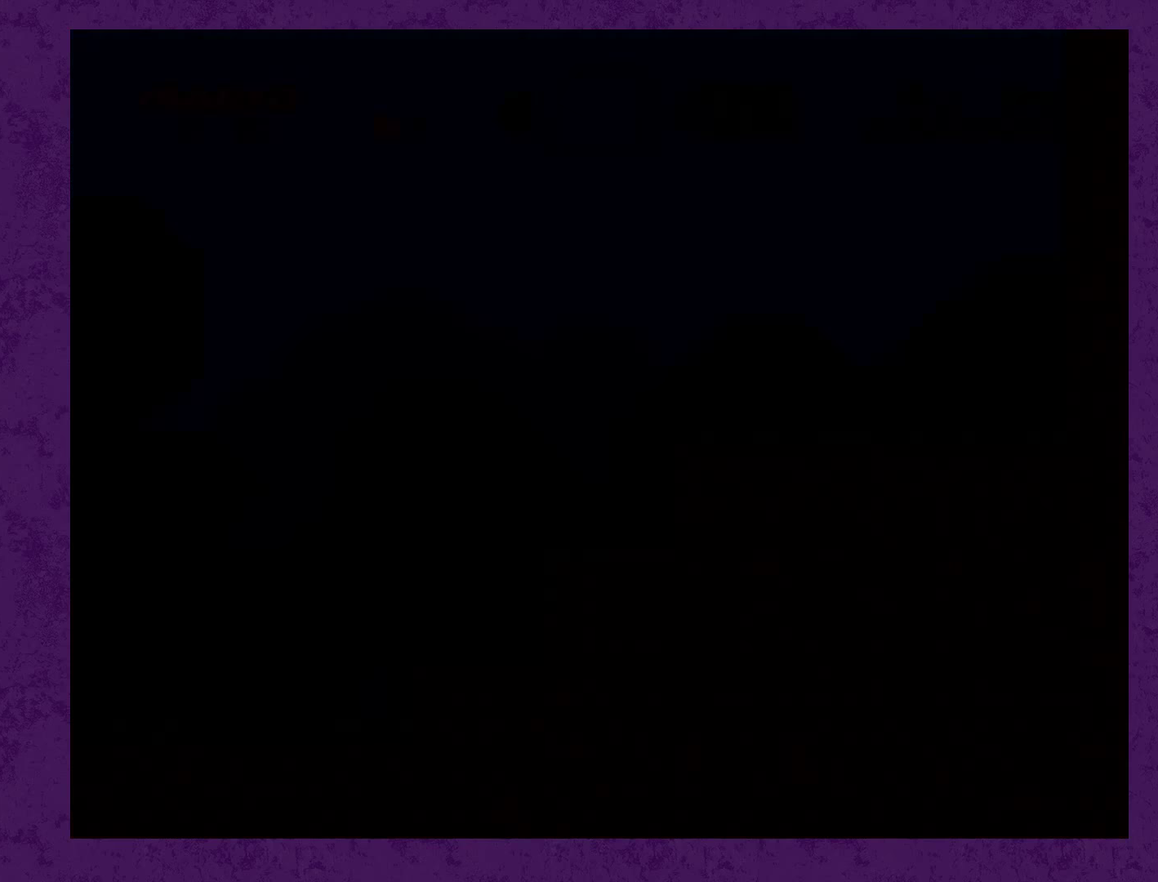
Gameplay with a controller (Nintendo layout); each line is a JSON object with the inputs held at the frame after it (dt_ms = milliseconds from this image to that frame). "events" lists button and stick changes between this image and that frame as [ms after this image, input, new state], when the widget could be followed in between. Not read: L3 R3.
{"dt_ms": 250, "buttons": ["A"], "events": [[33, "A", "down"], [67, "Y", "up"]]}
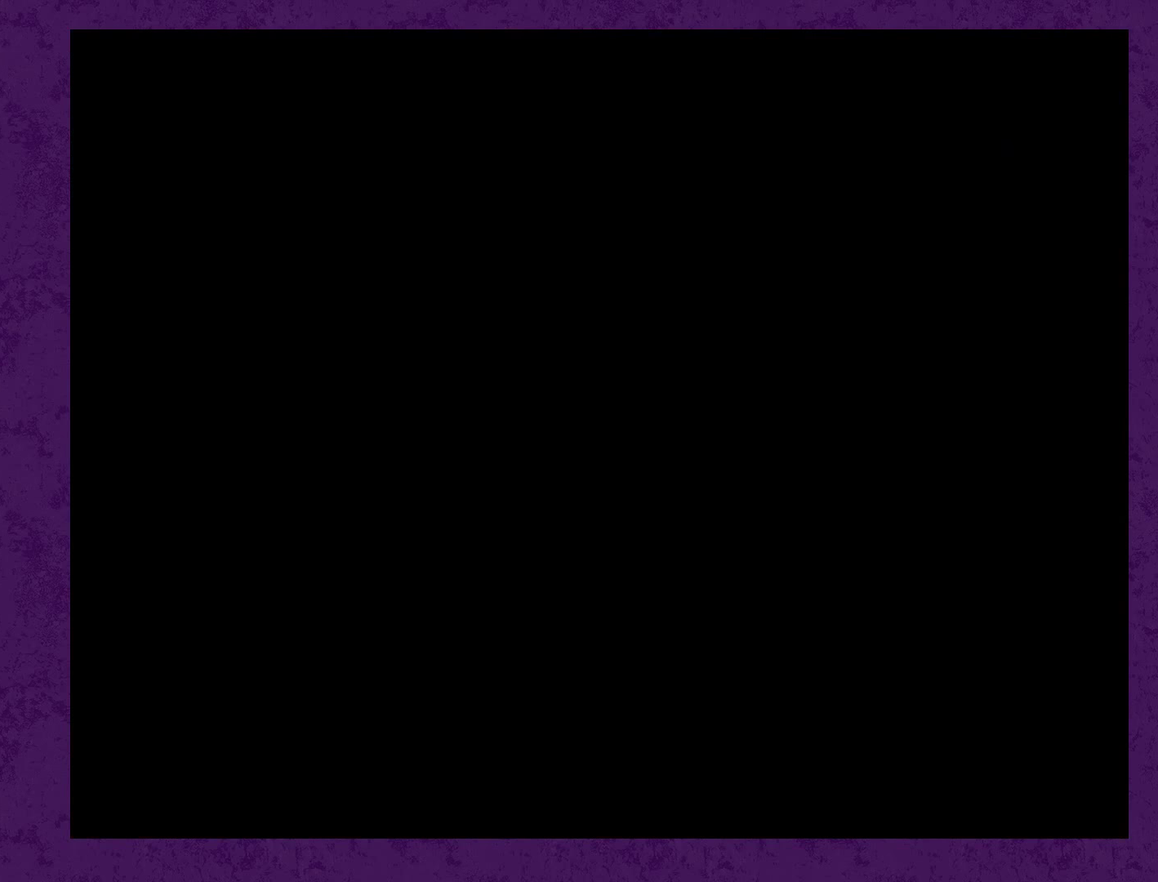
{"dt_ms": 500, "buttons": ["A"], "events": []}
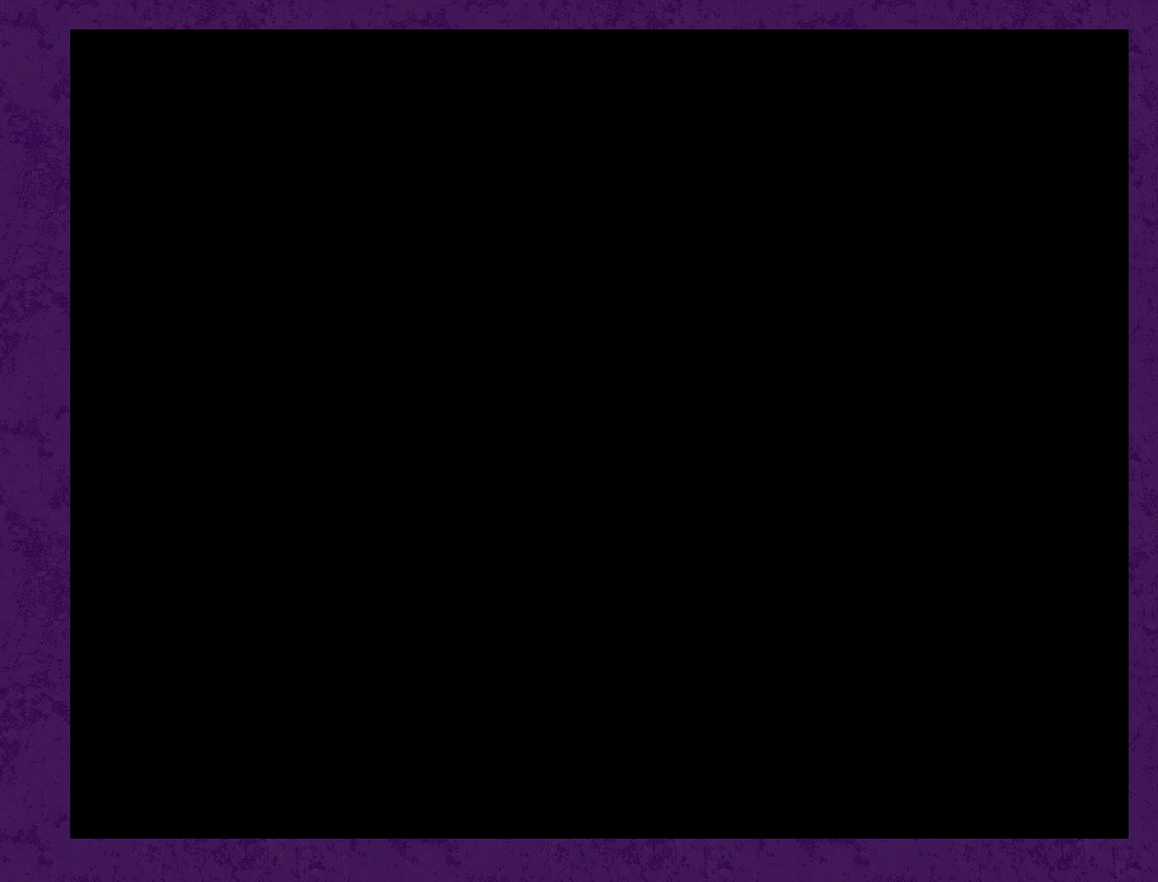
{"dt_ms": 500, "buttons": ["A"], "events": []}
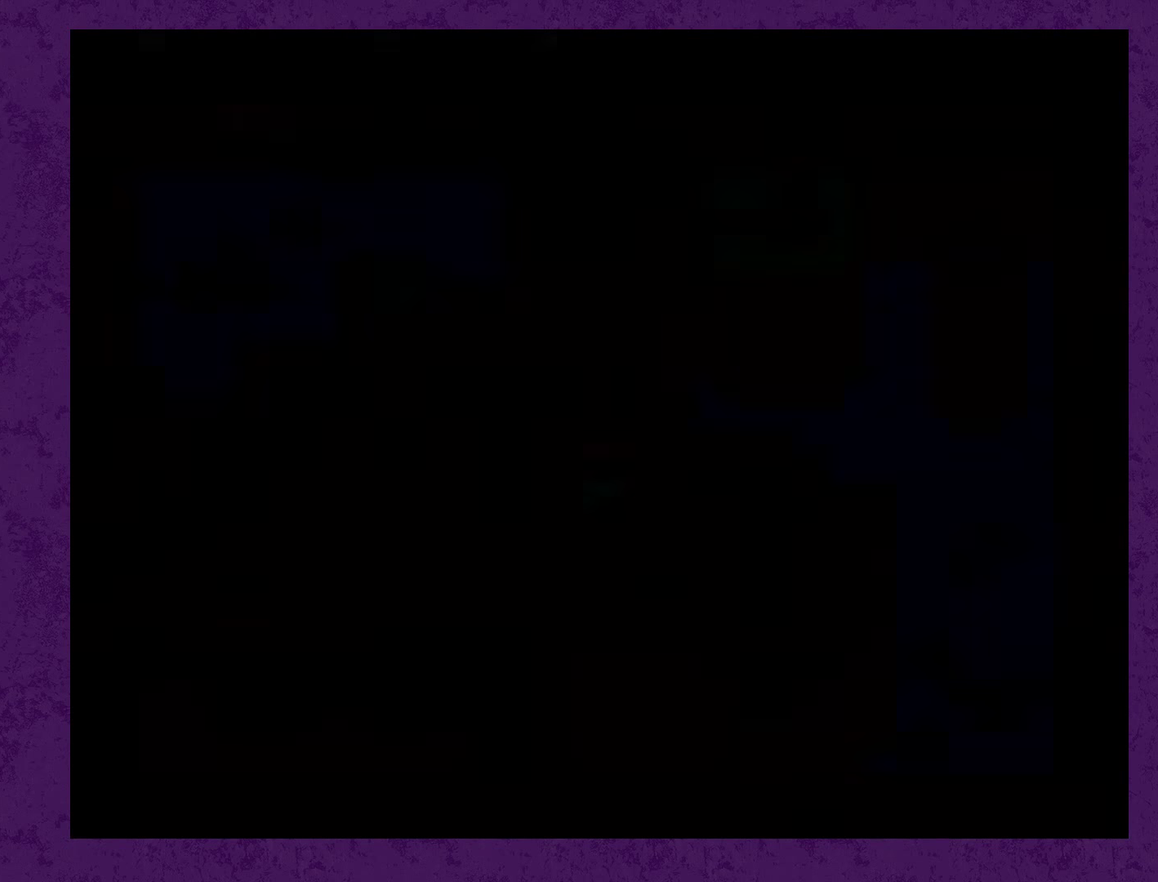
{"dt_ms": 500, "buttons": ["B"], "events": [[50, "A", "up"], [450, "Y", "down"], [467, "B", "down"], [500, "Y", "up"]]}
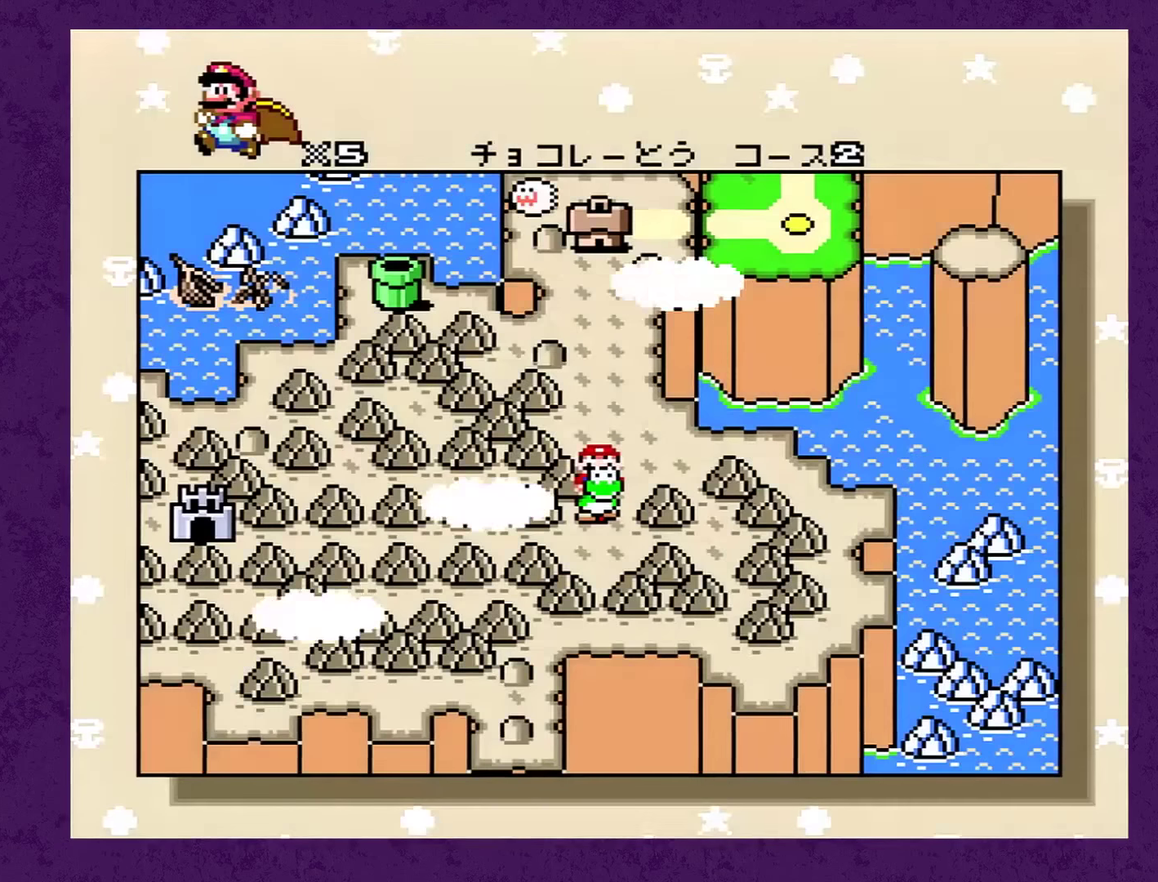
{"dt_ms": 500, "buttons": [], "events": [[67, "A", "down"], [67, "B", "up"], [133, "Y", "down"], [150, "A", "up"], [183, "Y", "up"], [217, "A", "down"], [283, "A", "up"], [283, "Y", "down"], [367, "A", "down"], [400, "Y", "up"], [467, "A", "up"]]}
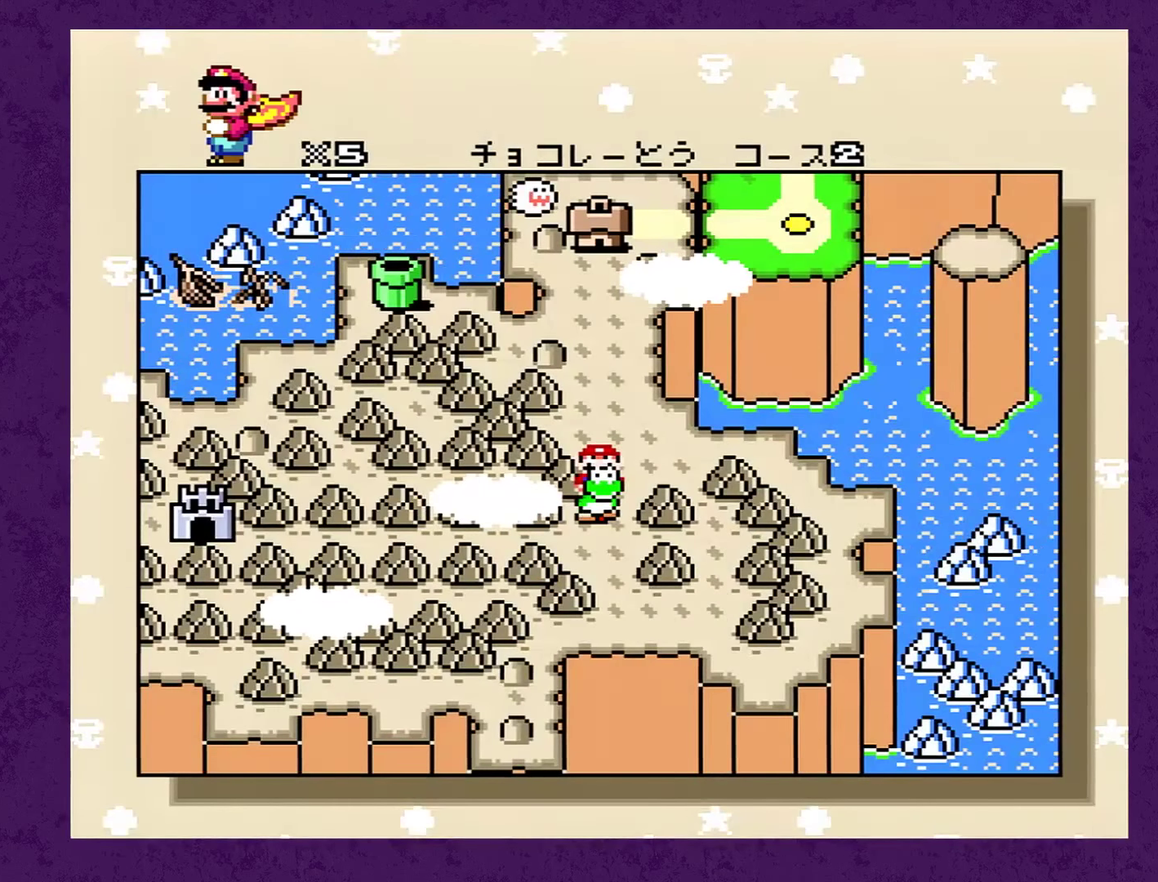
{"dt_ms": 500, "buttons": ["A"], "events": [[117, "Y", "down"], [133, "B", "down"], [167, "Y", "up"], [200, "A", "down"], [233, "B", "up"], [233, "Y", "down"], [267, "A", "up"], [317, "A", "down"], [317, "Y", "up"], [417, "A", "up"], [450, "Y", "down"], [467, "A", "down"], [500, "Y", "up"]]}
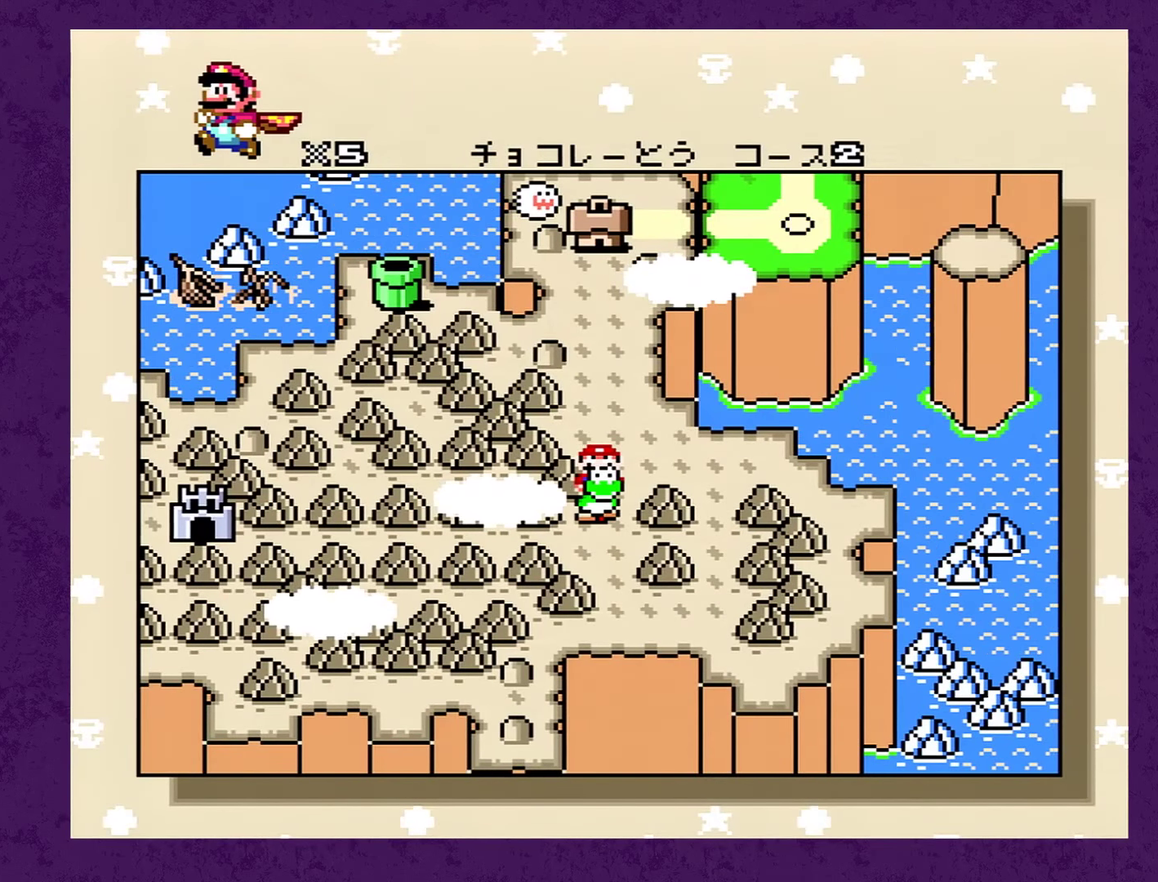
{"dt_ms": 500, "buttons": [], "events": [[67, "A", "up"], [100, "Y", "down"], [133, "A", "down"], [150, "Y", "up"], [183, "A", "up"], [250, "A", "down"], [283, "Y", "down"], [333, "A", "up"], [333, "Y", "up"], [433, "A", "down"], [433, "Y", "down"], [483, "A", "up"], [483, "Y", "up"]]}
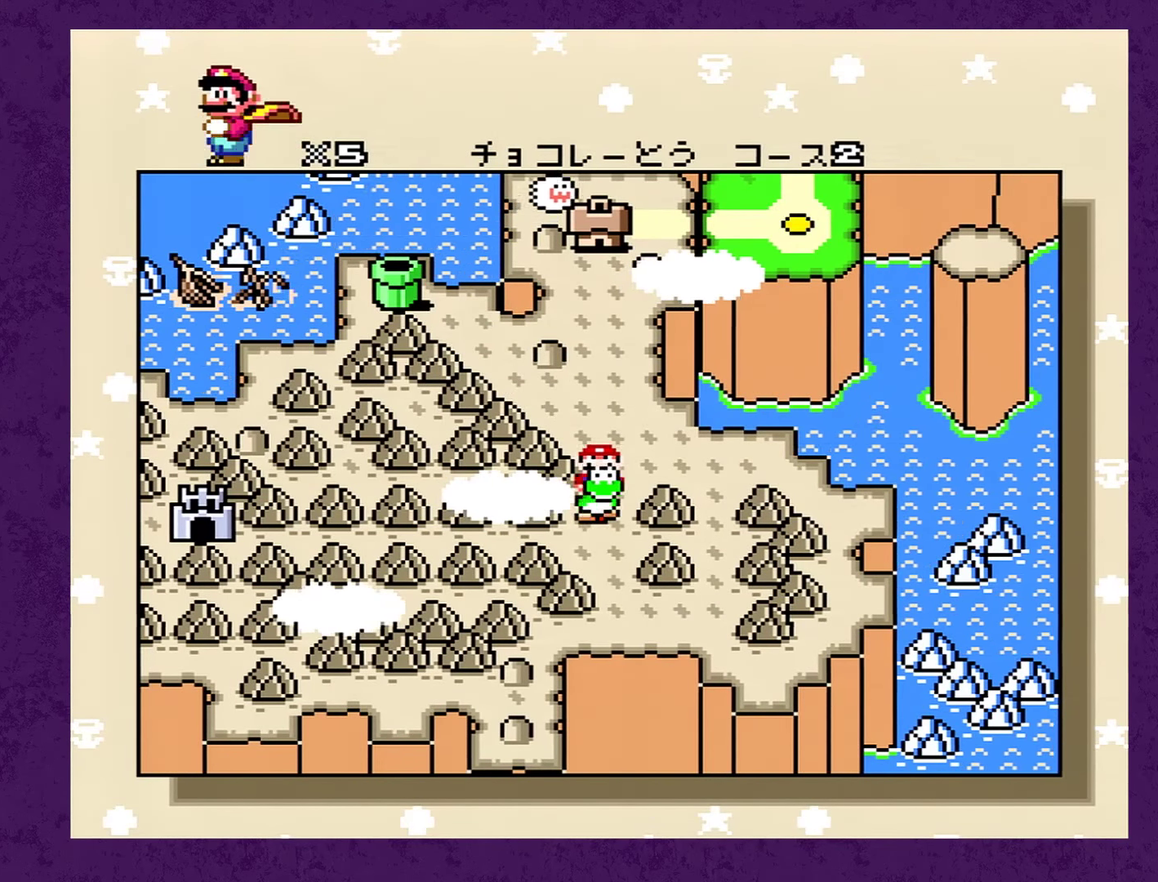
{"dt_ms": 500, "buttons": [], "events": [[83, "Y", "down"], [200, "Y", "up"], [300, "Y", "down"], [317, "B", "down"], [350, "Y", "up"], [383, "A", "down"], [417, "B", "up"], [417, "Y", "down"], [467, "A", "up"], [500, "Y", "up"]]}
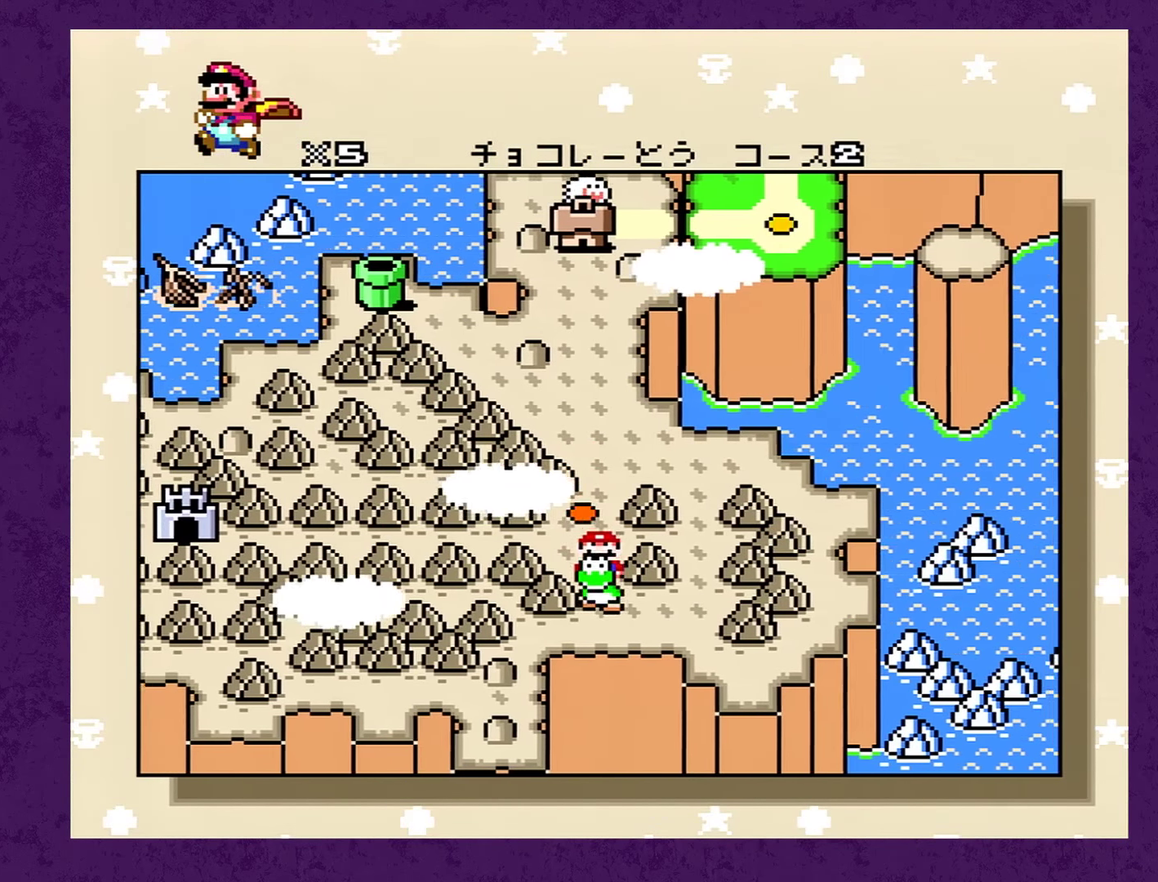
{"dt_ms": 500, "buttons": ["A"], "events": [[100, "Y", "down"], [183, "A", "down"], [183, "Y", "up"], [250, "A", "up"], [283, "Y", "down"], [300, "A", "down"], [333, "Y", "up"], [400, "A", "up"], [433, "Y", "down"], [467, "A", "down"], [483, "Y", "up"]]}
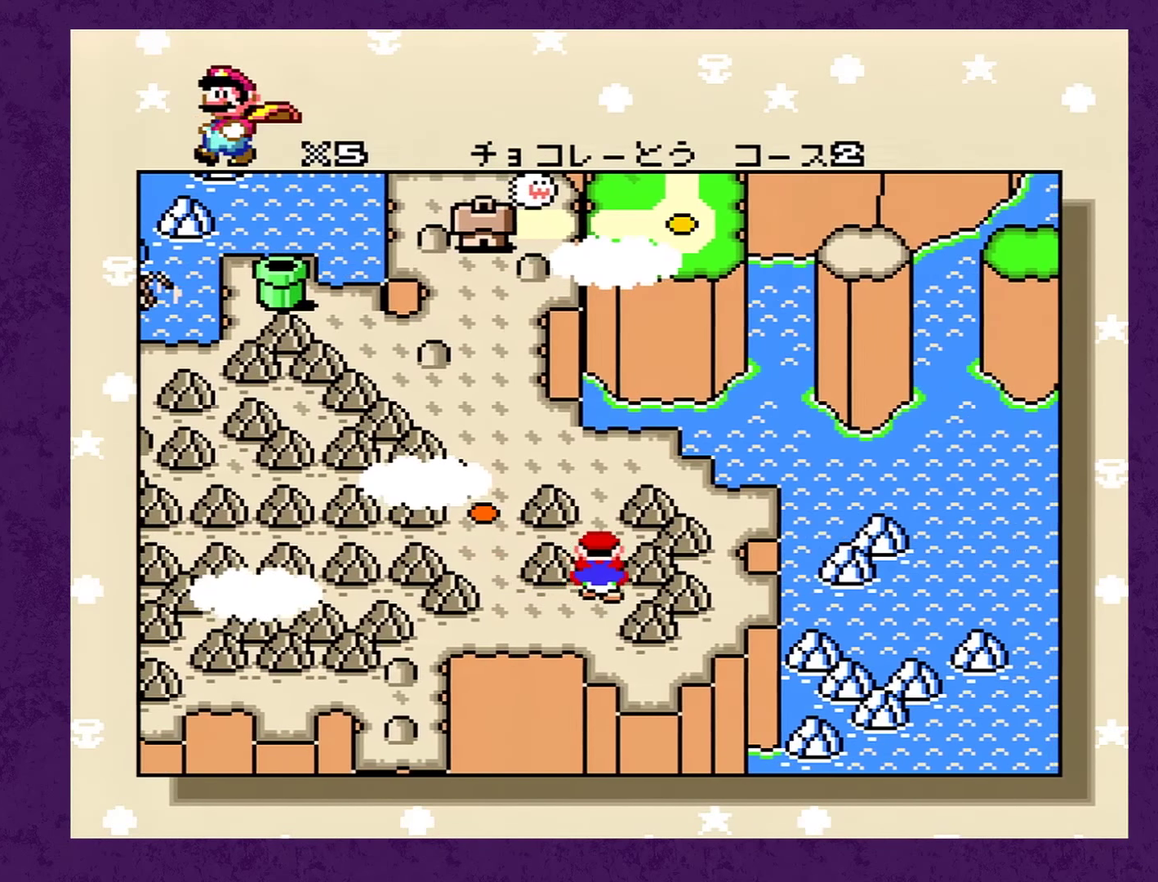
{"dt_ms": 500, "buttons": [], "events": [[50, "A", "up"], [117, "A", "down"], [117, "Y", "down"], [167, "A", "up"], [167, "Y", "up"], [233, "Y", "down"], [267, "A", "down"], [317, "A", "up"], [317, "Y", "up"], [417, "Y", "down"], [500, "Y", "up"]]}
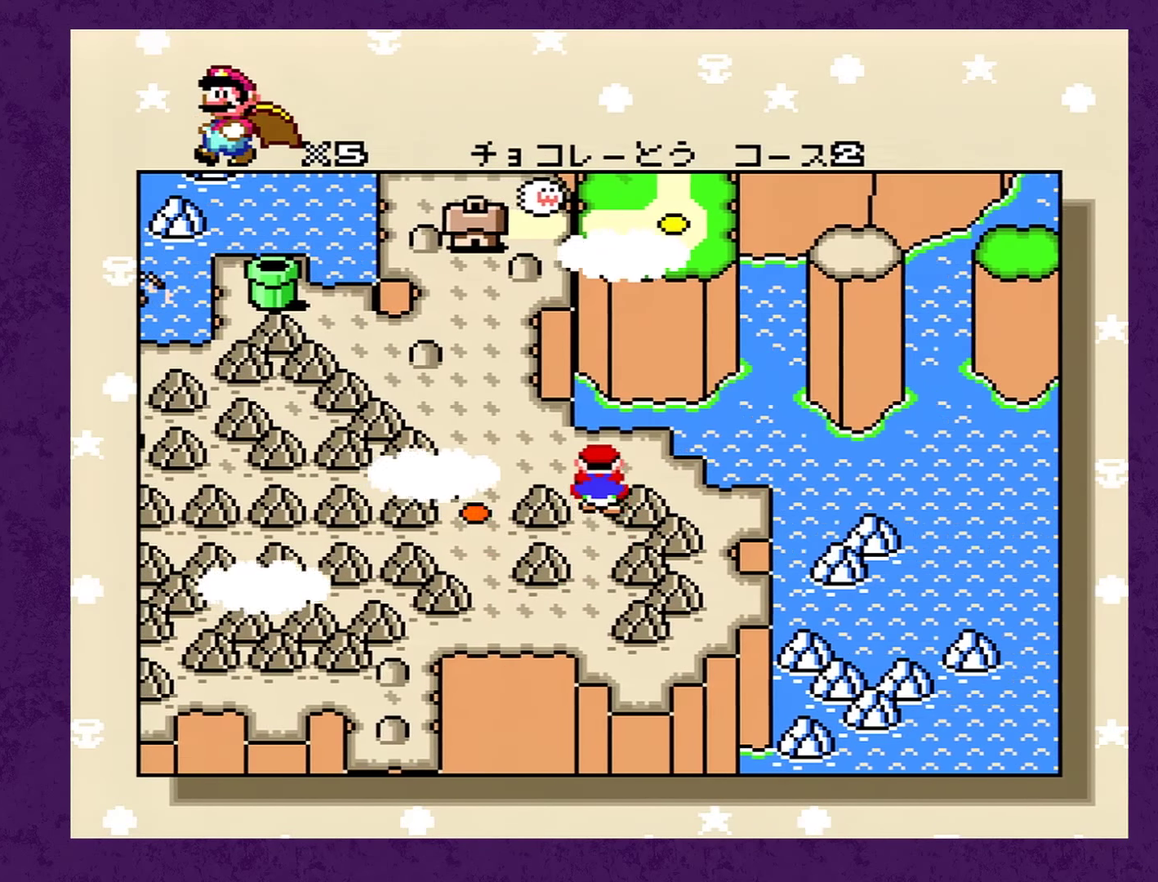
{"dt_ms": 500, "buttons": ["A"], "events": [[33, "A", "down"], [100, "Y", "down"], [133, "A", "up"], [150, "Y", "up"], [183, "A", "down"], [250, "Y", "down"], [283, "A", "up"], [300, "Y", "up"], [334, "A", "down"], [400, "A", "up"], [400, "Y", "down"], [467, "Y", "up"], [484, "A", "down"]]}
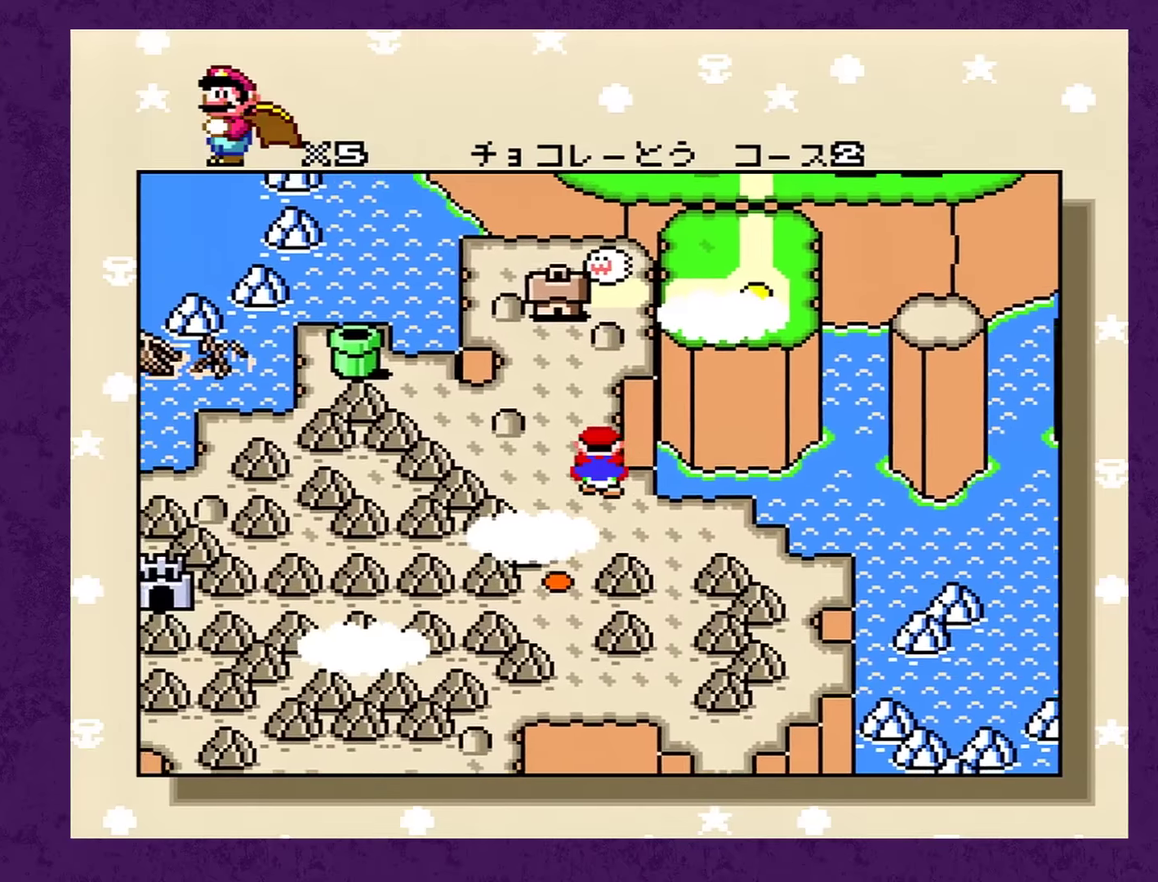
{"dt_ms": 500, "buttons": ["Y"], "events": [[50, "A", "up"], [50, "Y", "down"], [117, "Y", "up"], [200, "Y", "down"], [267, "A", "down"], [267, "Y", "up"], [317, "A", "up"], [317, "Y", "down"], [417, "A", "down"], [417, "Y", "up"], [467, "A", "up"], [500, "Y", "down"]]}
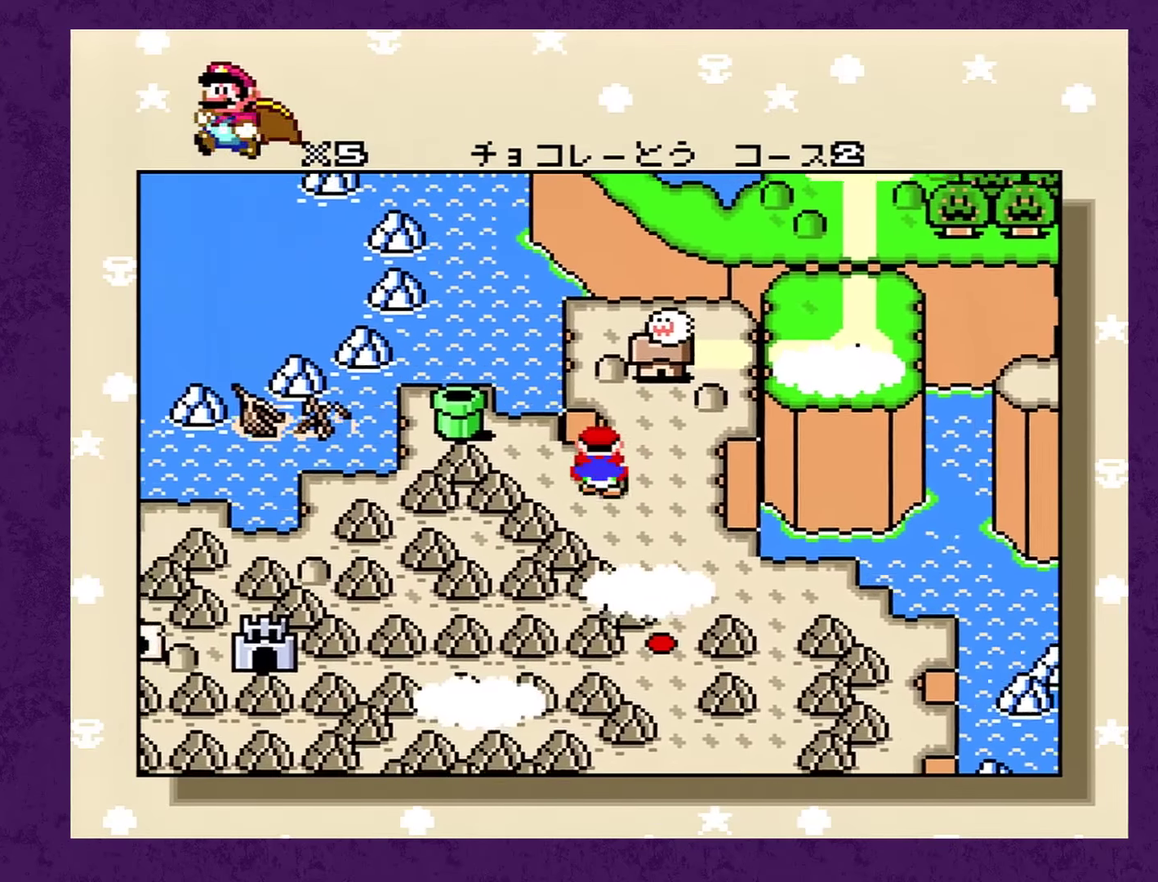
{"dt_ms": 500, "buttons": ["Y"], "events": [[34, "A", "down"], [67, "Y", "up"], [134, "A", "up"], [150, "Y", "down"], [184, "A", "down"], [217, "Y", "up"], [250, "A", "up"], [317, "Y", "down"], [400, "Y", "up"], [467, "Y", "down"]]}
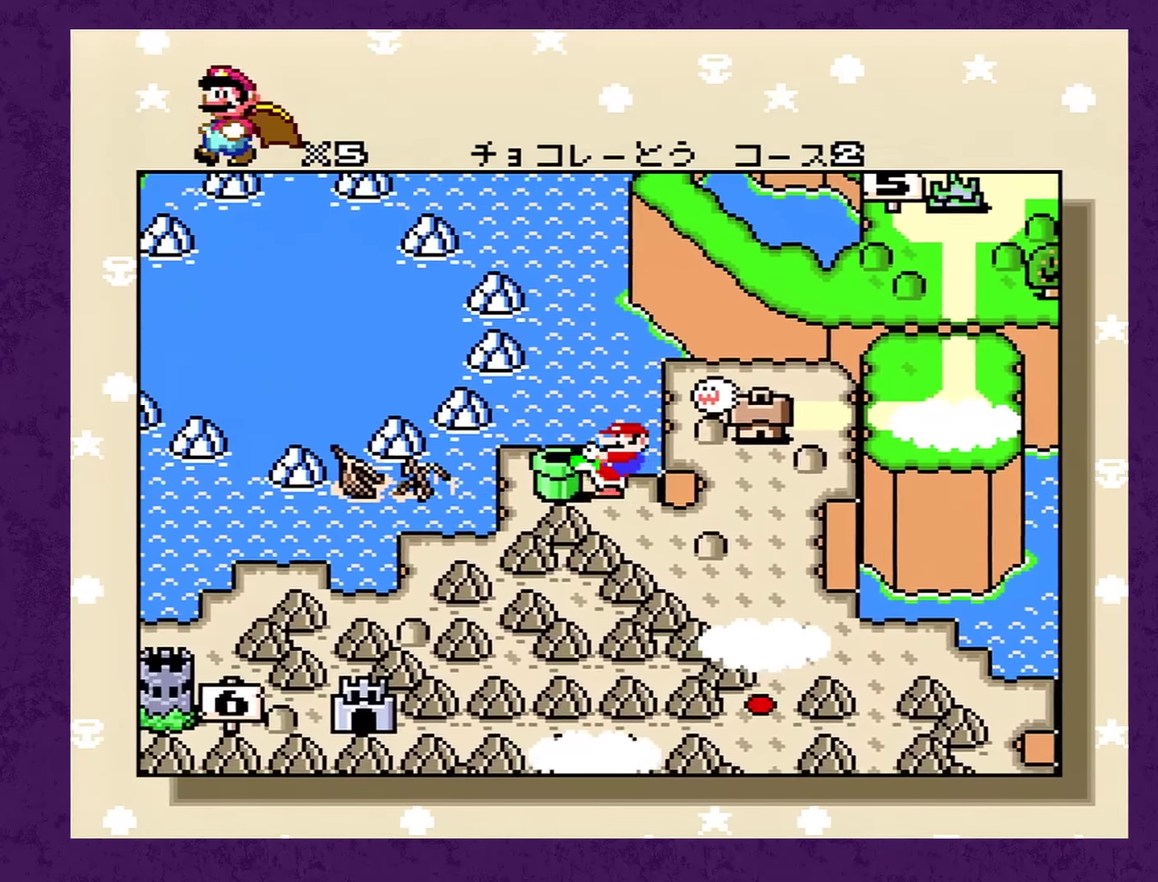
{"dt_ms": 500, "buttons": ["A"], "events": [[50, "Y", "up"], [84, "A", "down"], [117, "Y", "down"], [150, "A", "up"], [200, "A", "down"], [200, "Y", "up"], [267, "A", "up"], [267, "Y", "down"], [317, "Y", "up"], [350, "A", "down"], [417, "A", "up"], [417, "Y", "down"], [484, "A", "down"], [500, "Y", "up"]]}
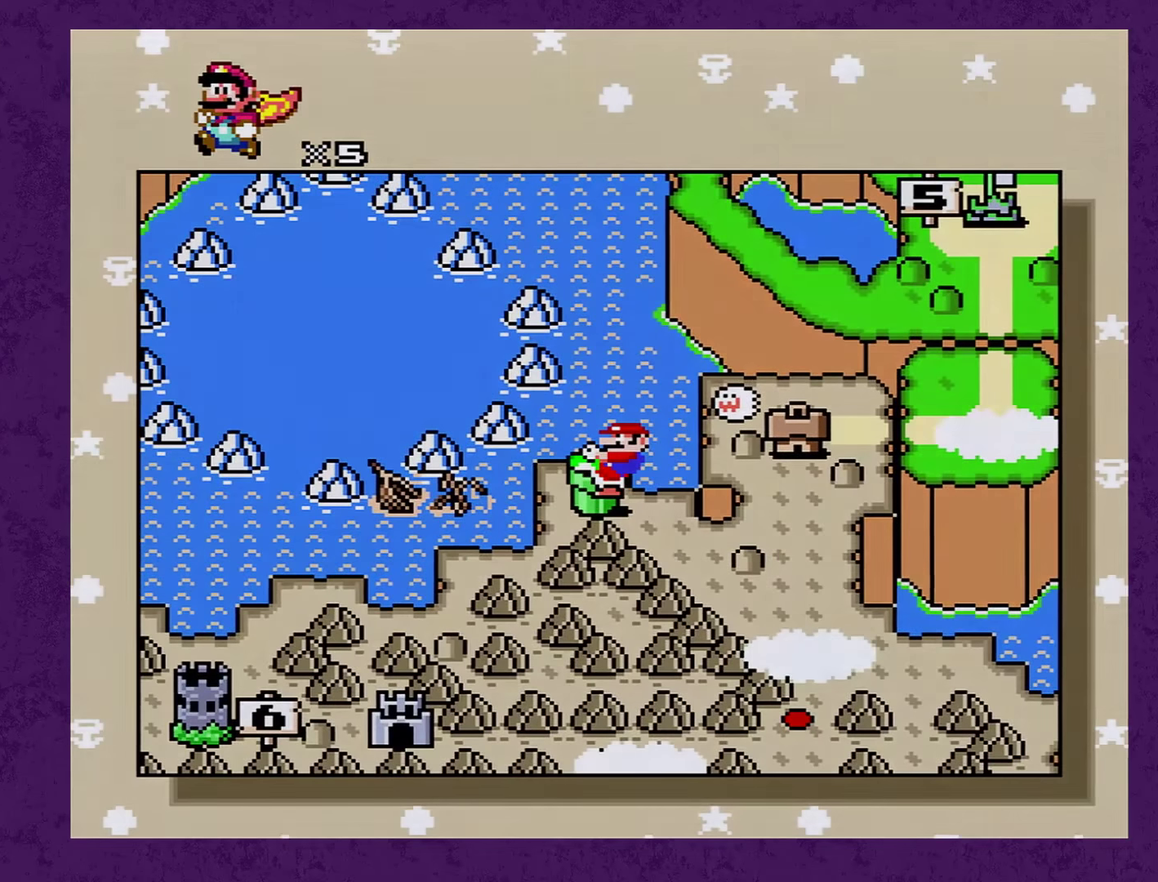
{"dt_ms": 500, "buttons": [], "events": [[34, "A", "up"]]}
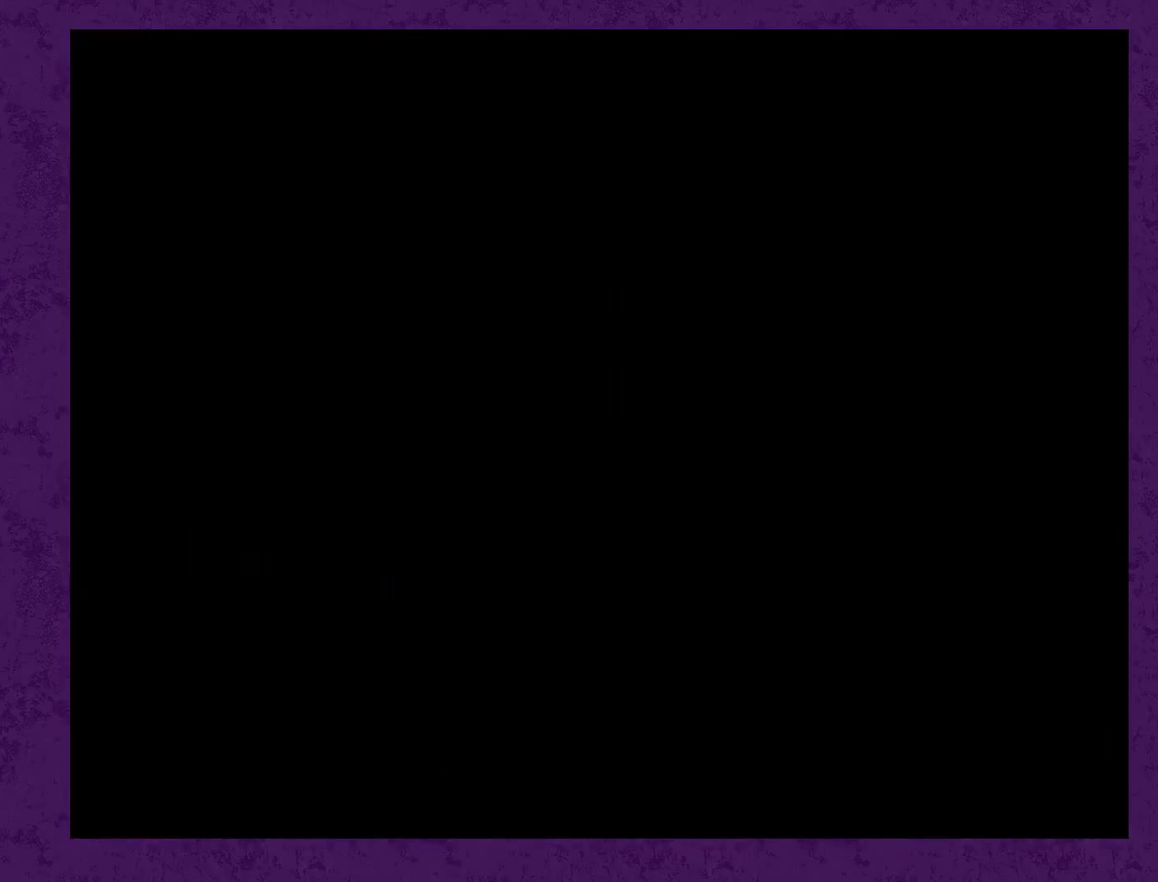
{"dt_ms": 500, "buttons": ["DPAD_LEFT"], "events": [[467, "DPAD_LEFT", "down"]]}
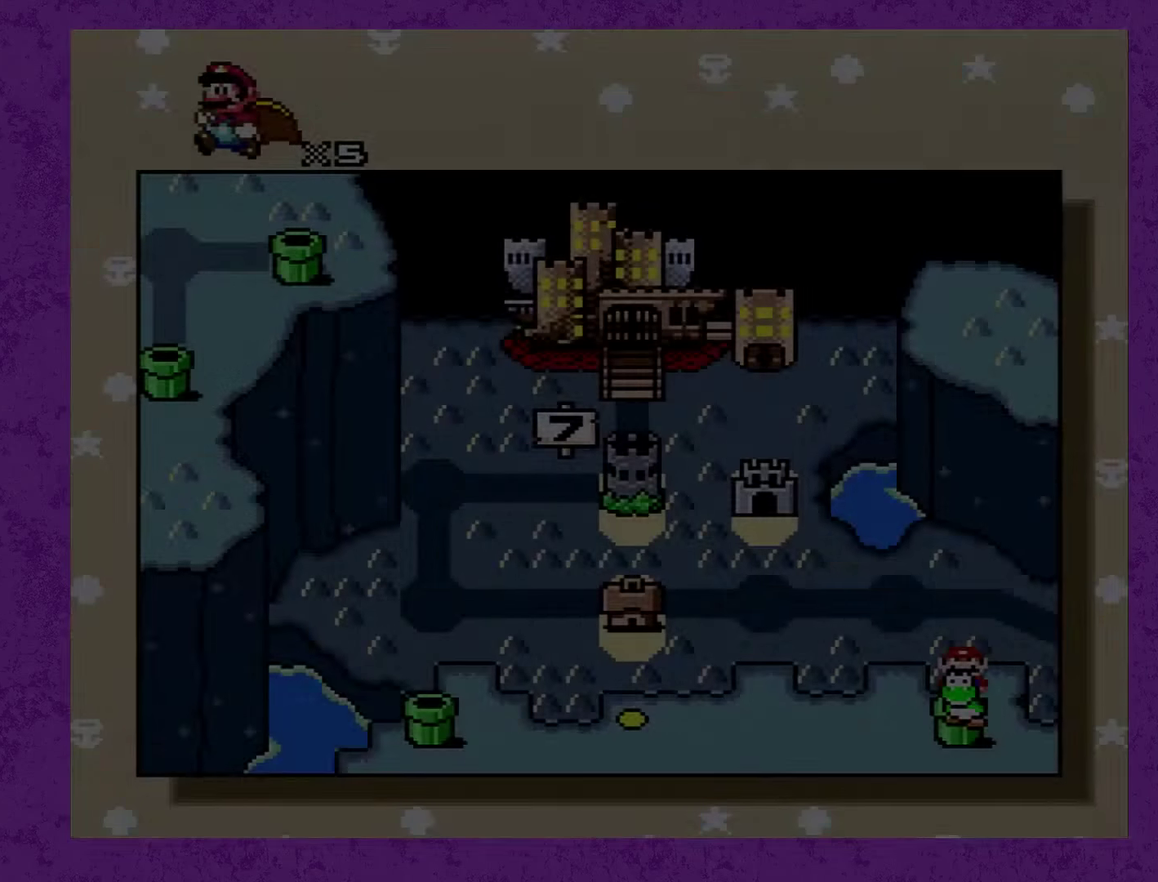
{"dt_ms": 500, "buttons": ["DPAD_LEFT"], "events": [[50, "DPAD_LEFT", "up"], [117, "DPAD_LEFT", "down"], [217, "DPAD_LEFT", "up"], [267, "DPAD_LEFT", "down"], [367, "DPAD_LEFT", "up"], [417, "DPAD_LEFT", "down"]]}
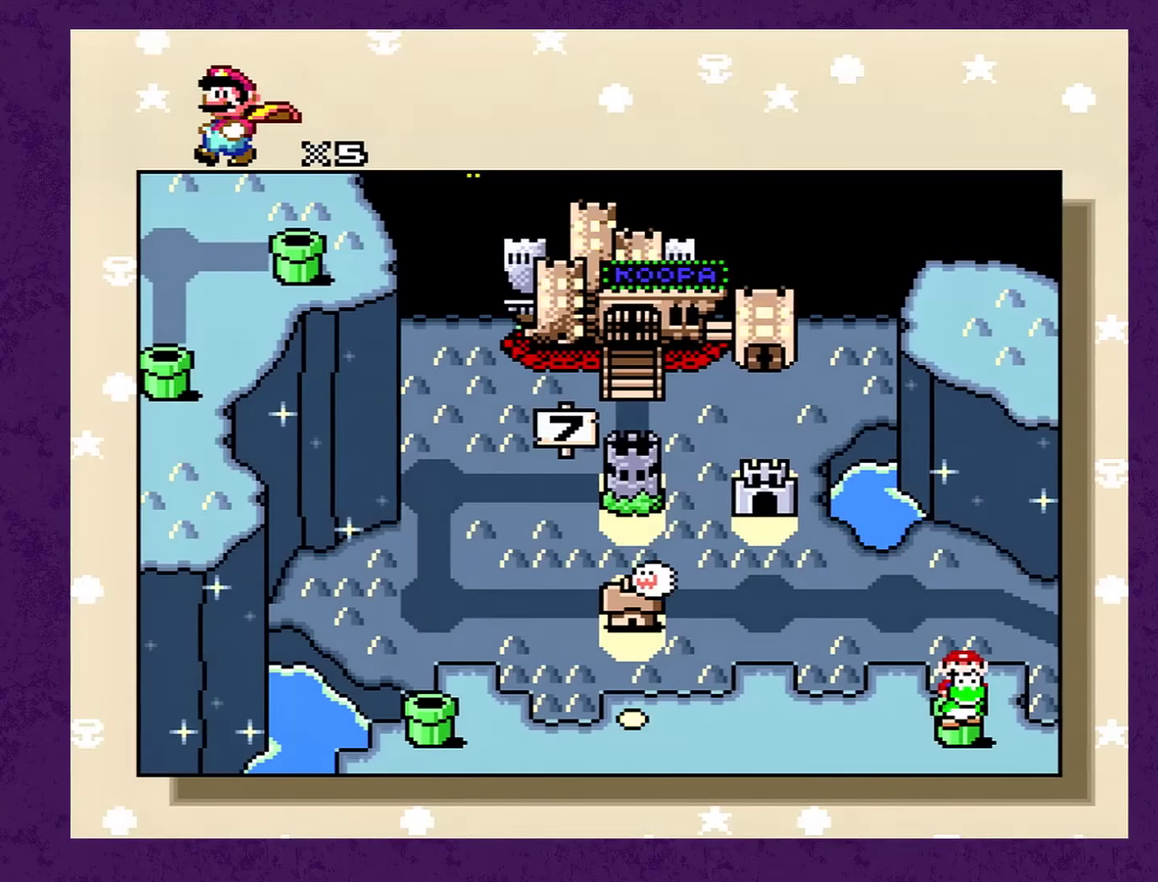
{"dt_ms": 500, "buttons": [], "events": [[17, "DPAD_LEFT", "up"], [134, "Y", "down"], [167, "B", "down"], [200, "Y", "up"], [234, "A", "down"], [250, "B", "up"], [284, "Y", "down"], [350, "A", "up"], [400, "A", "down"], [434, "Y", "up"], [500, "A", "up"]]}
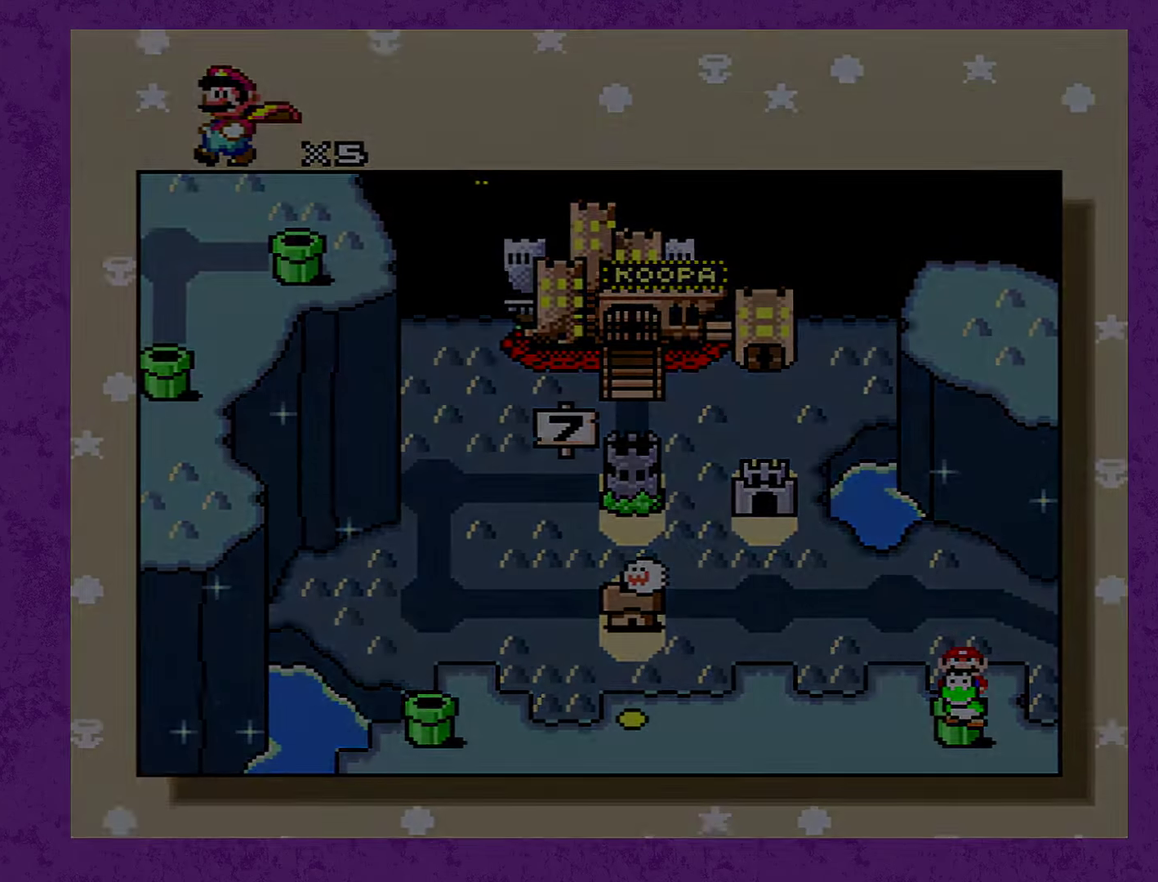
{"dt_ms": 500, "buttons": [], "events": []}
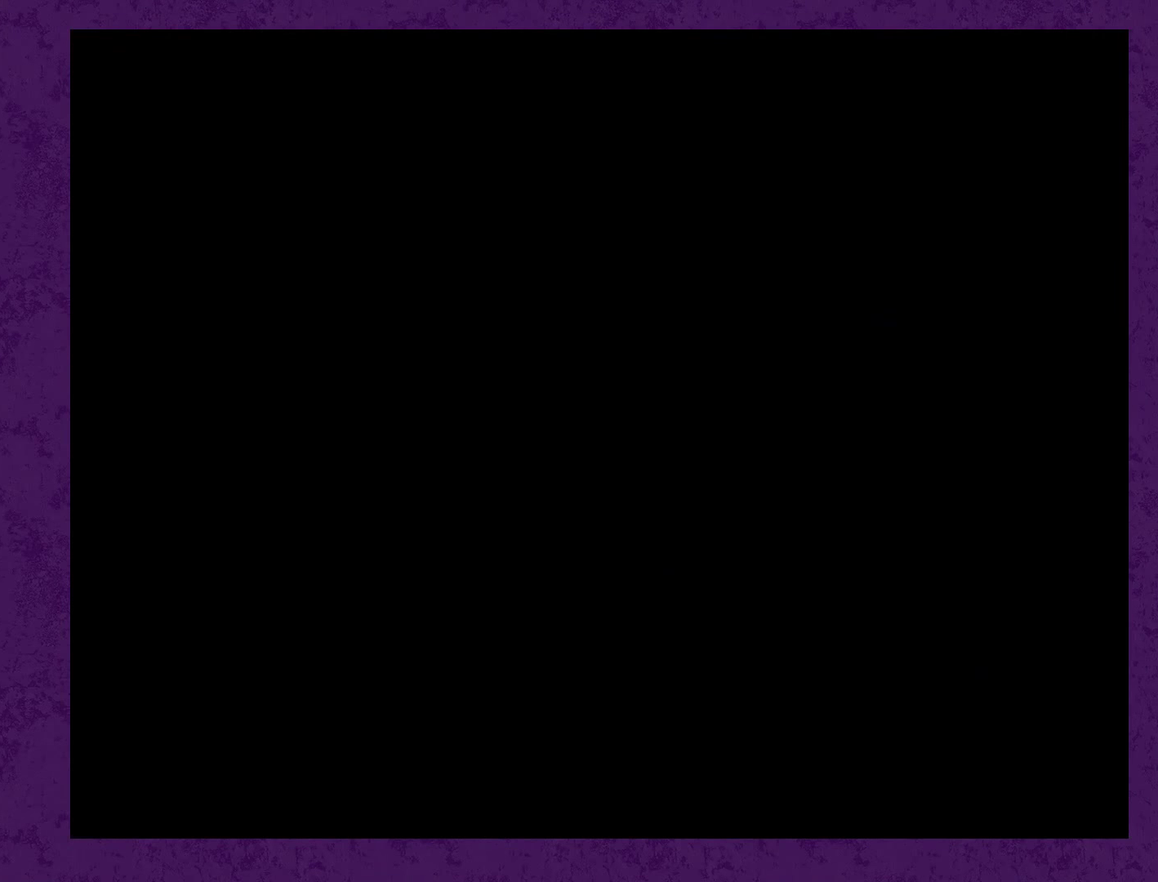
{"dt_ms": 500, "buttons": [], "events": [[250, "A", "down"], [334, "A", "up"], [400, "A", "down"], [484, "A", "up"]]}
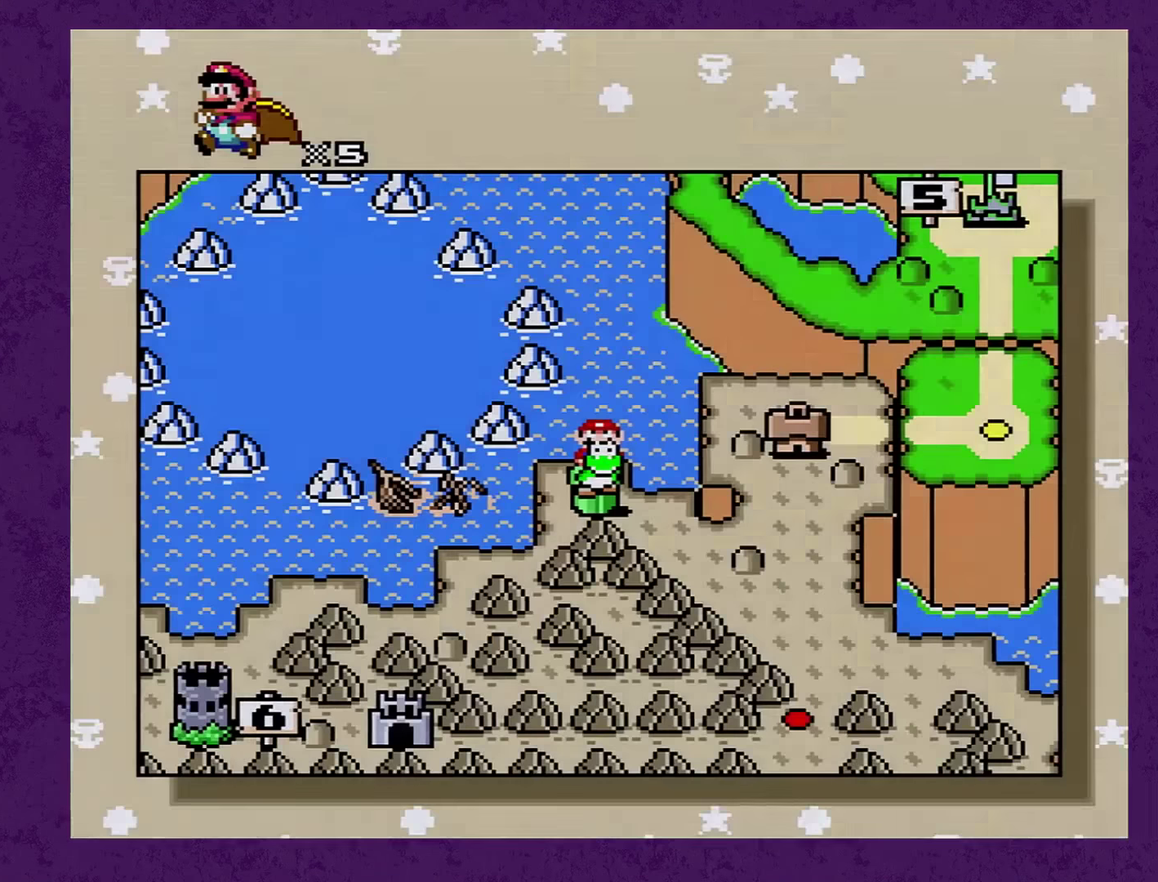
{"dt_ms": 500, "buttons": [], "events": [[50, "A", "down"], [117, "A", "up"], [200, "A", "down"], [267, "A", "up"], [317, "A", "down"], [416, "A", "up"]]}
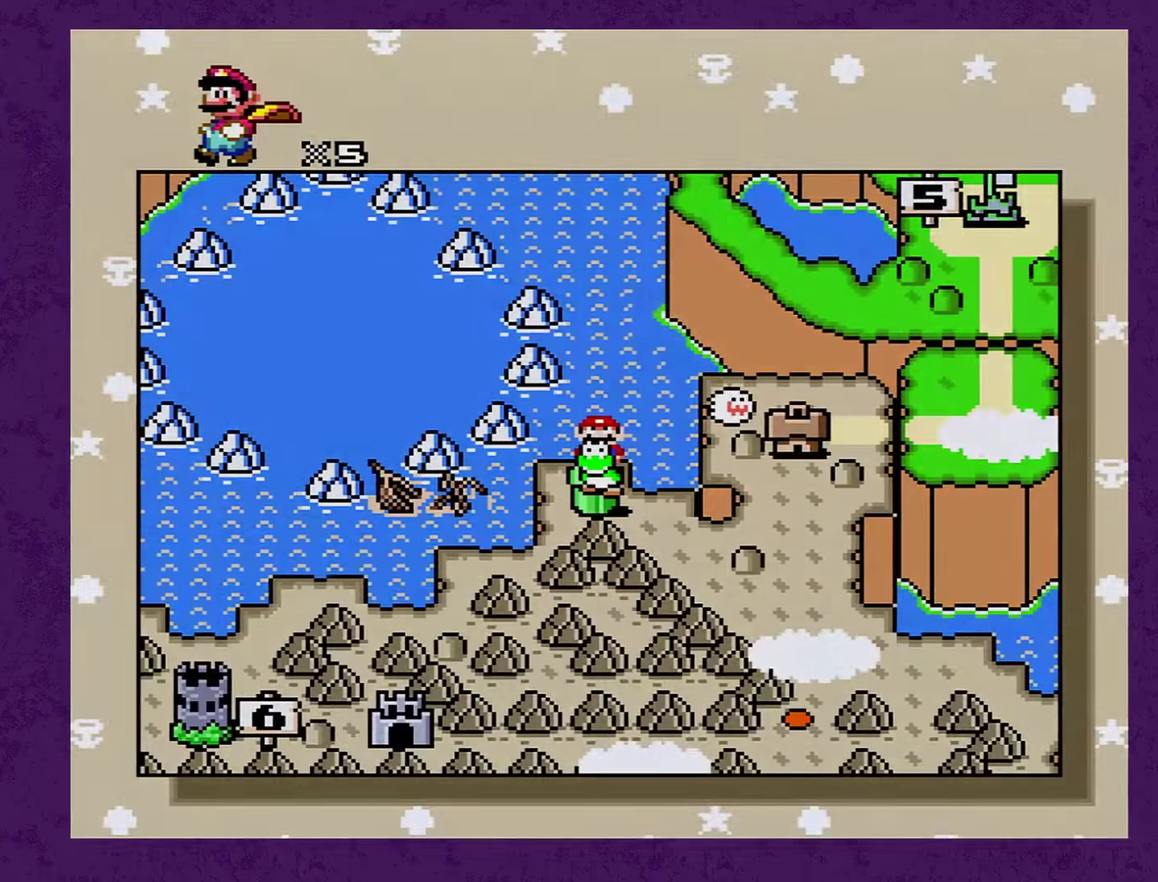
{"dt_ms": 500, "buttons": ["DPAD_LEFT"], "events": [[316, "DPAD_LEFT", "down"], [366, "DPAD_LEFT", "up"], [433, "DPAD_LEFT", "down"]]}
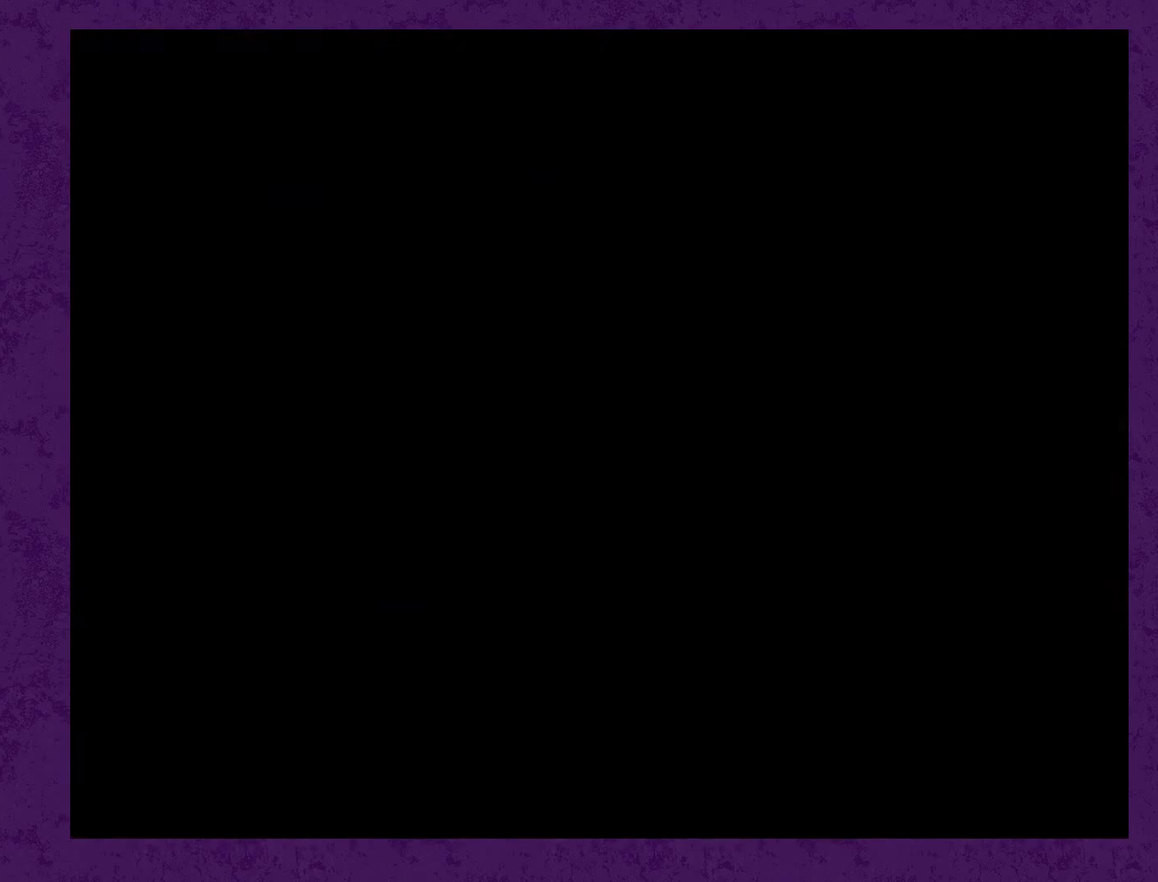
{"dt_ms": 500, "buttons": [], "events": [[466, "DPAD_LEFT", "up"]]}
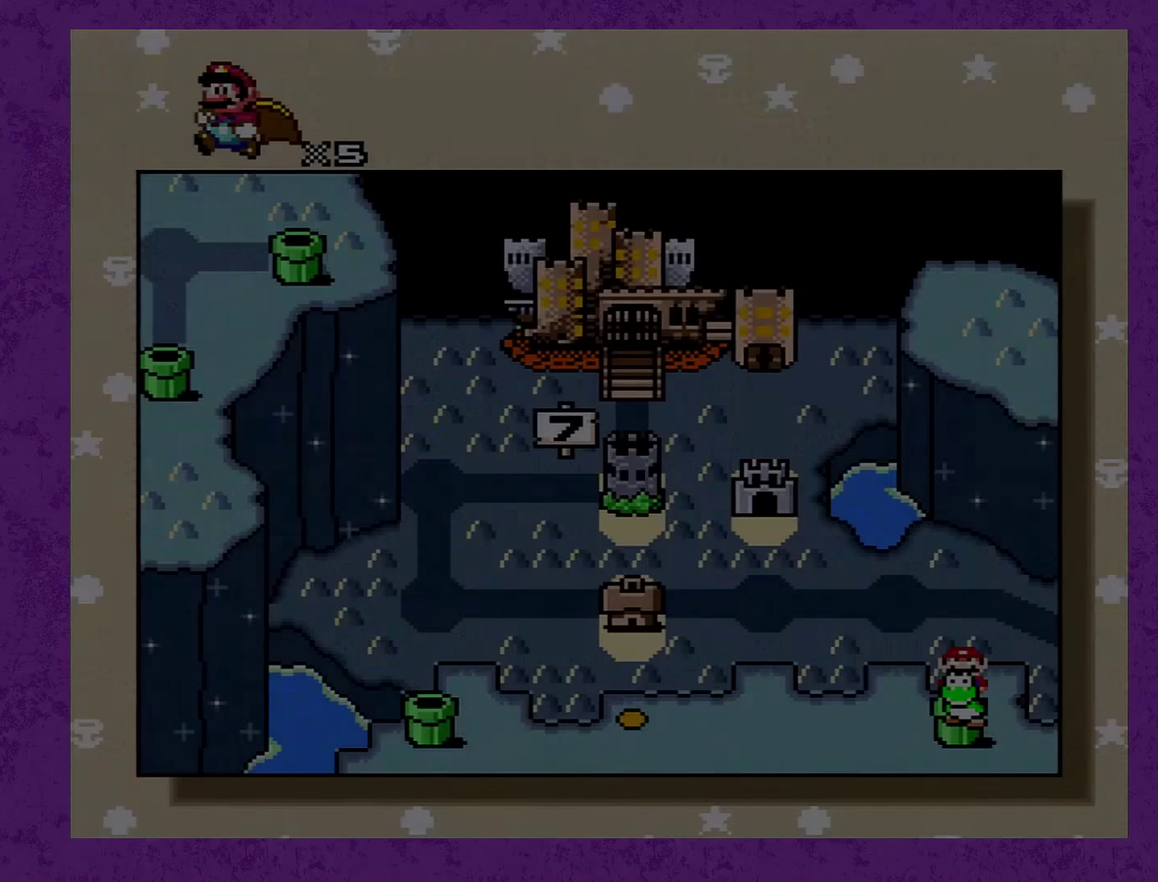
{"dt_ms": 500, "buttons": ["DPAD_LEFT"], "events": [[33, "DPAD_LEFT", "down"], [133, "DPAD_LEFT", "up"], [183, "DPAD_LEFT", "down"], [250, "DPAD_LEFT", "up"], [316, "DPAD_LEFT", "down"]]}
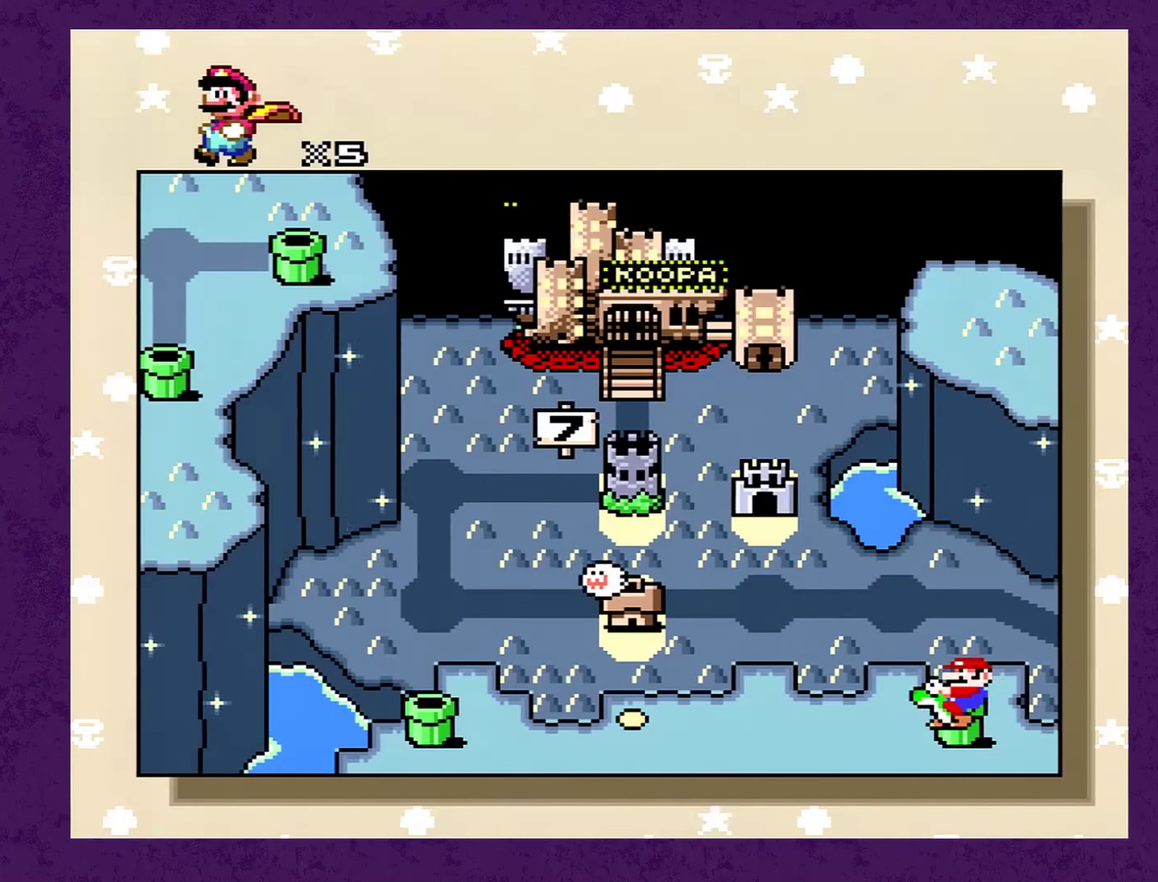
{"dt_ms": 500, "buttons": [], "events": [[233, "DPAD_LEFT", "up"], [333, "B", "down"], [383, "A", "down"], [416, "B", "up"], [450, "Y", "down"], [483, "A", "up"], [500, "Y", "up"]]}